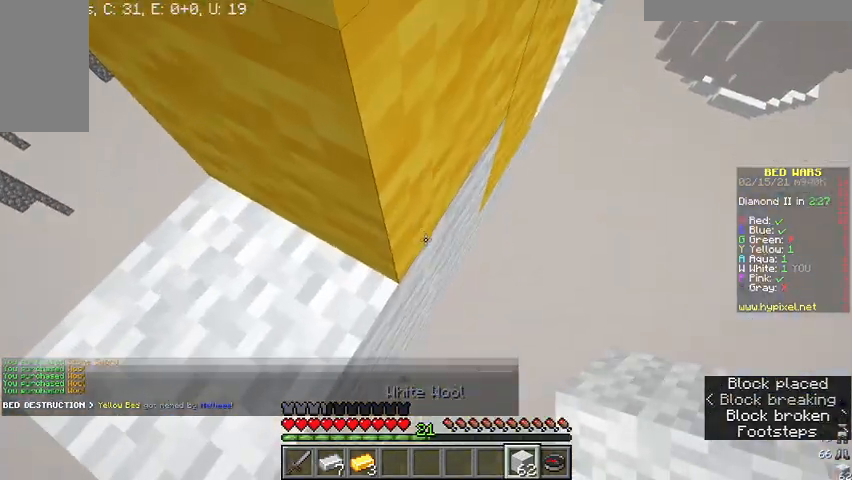
Gameplay with keyboard and mouse; each line is a JSON object with the keys and mouse buttons held at the frame after it. "events" lists presses ("down") and releases ("up") of "a", "d", "s", "w", "mouse_left" and "mouse_right" between this image and that frame as [ms after this image, input, new state], when the widget could be followed in between. "mouse_left", "mouse_right" = the "left", "right" buttons of the "mouse" list. No other keys are recorded. Fast repeated clicks can show as one long hold. Mouse movement is not recorded.
{"keys": ["w"], "mouse": [], "events": [[33, "mouse_right", "down"], [133, "mouse_right", "up"], [500, "d", "up"]]}
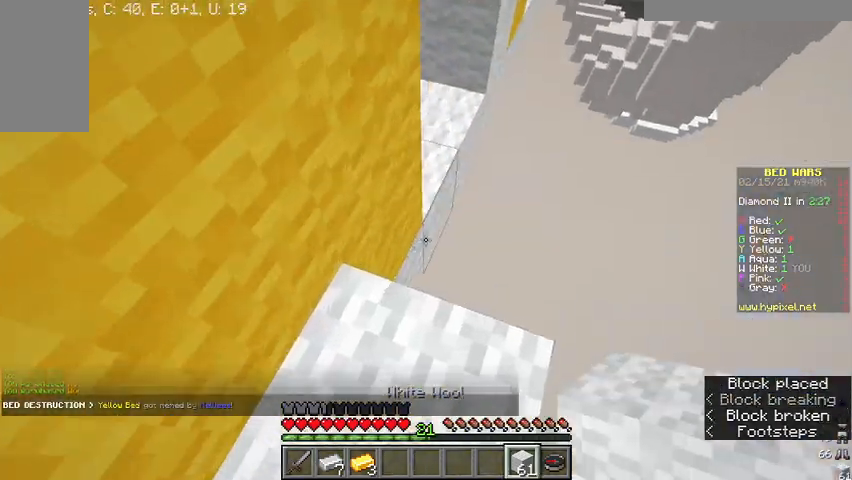
{"keys": ["a", "w"], "mouse": [], "events": [[433, "a", "down"]]}
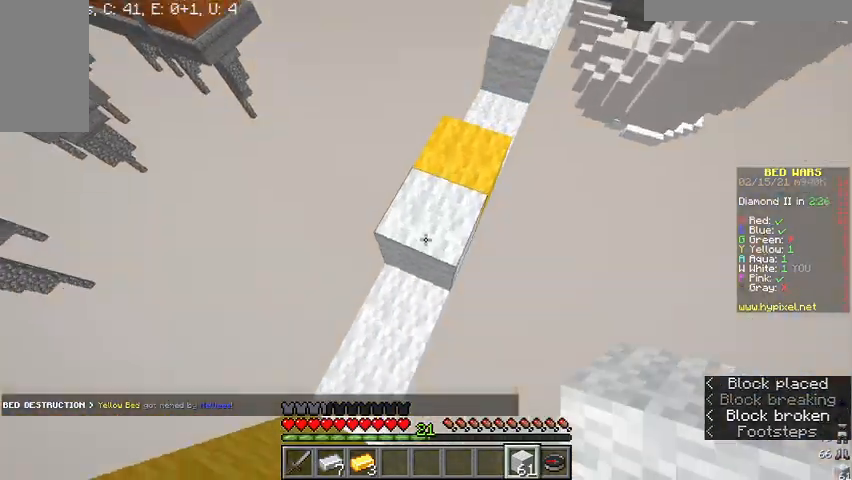
{"keys": ["w"], "mouse": [], "events": [[67, "mouse_right", "down"], [133, "a", "up"], [167, "mouse_right", "up"]]}
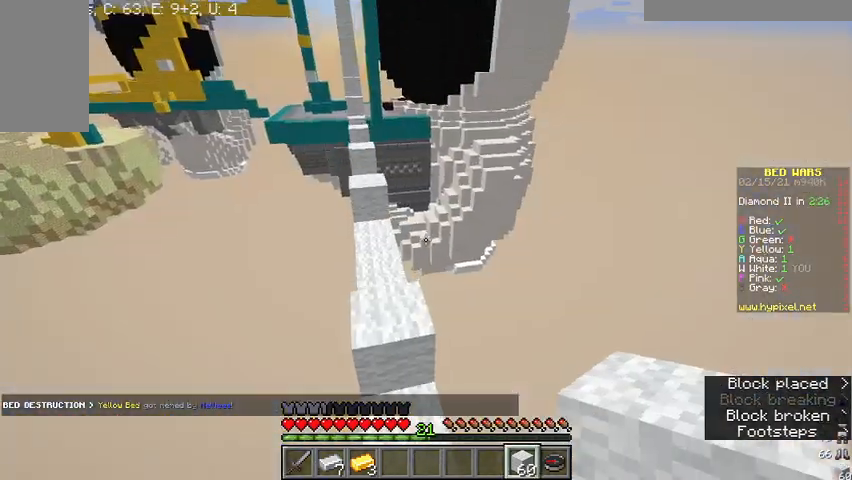
{"keys": ["w"], "mouse": [], "events": [[167, "mouse_right", "down"], [233, "mouse_right", "up"]]}
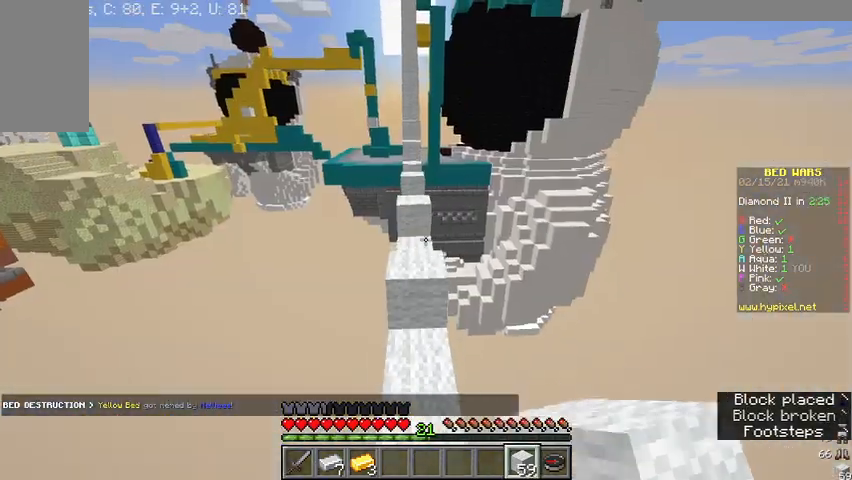
{"keys": ["w"], "mouse": [], "events": [[233, "mouse_right", "down"], [333, "mouse_right", "up"]]}
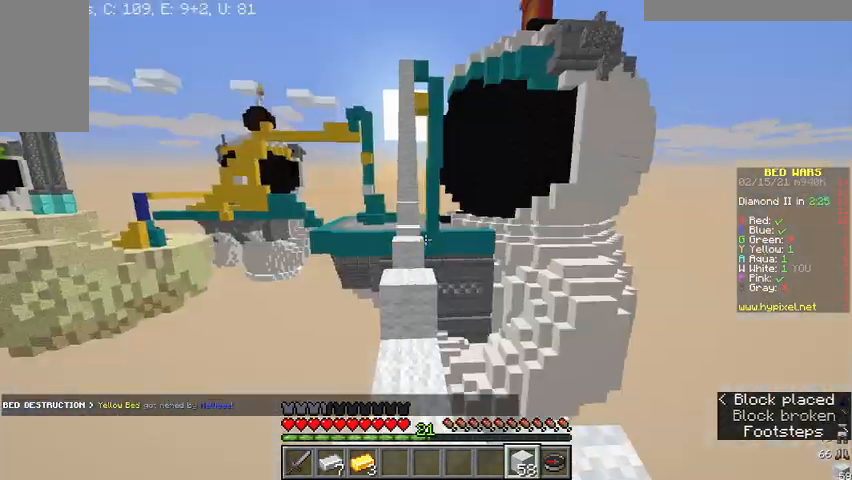
{"keys": ["w"], "mouse": [], "events": [[333, "mouse_right", "down"], [433, "mouse_right", "up"]]}
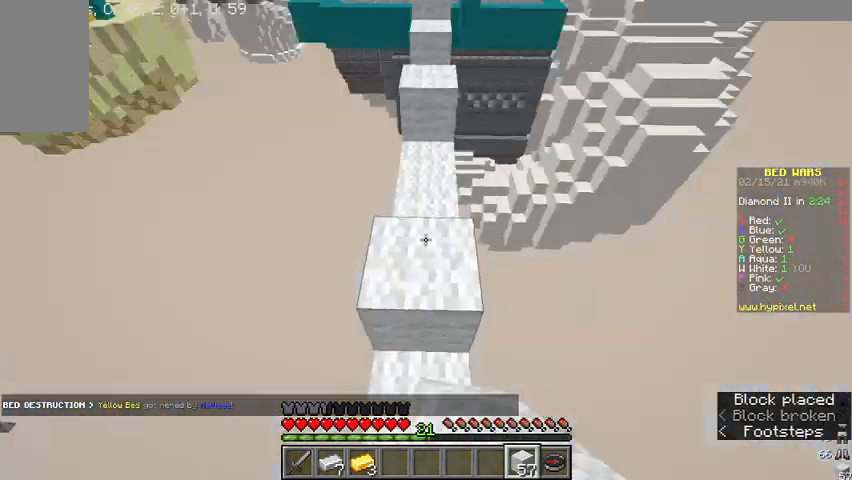
{"keys": ["w"], "mouse": [], "events": []}
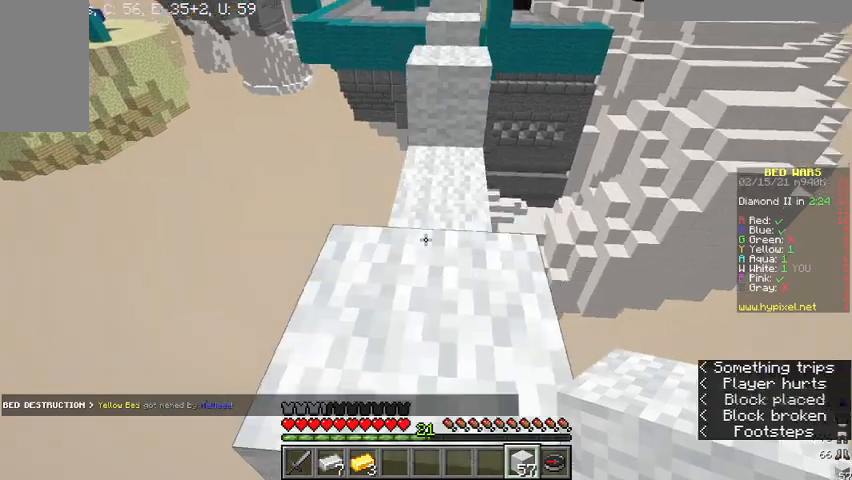
{"keys": ["w"], "mouse": [], "events": []}
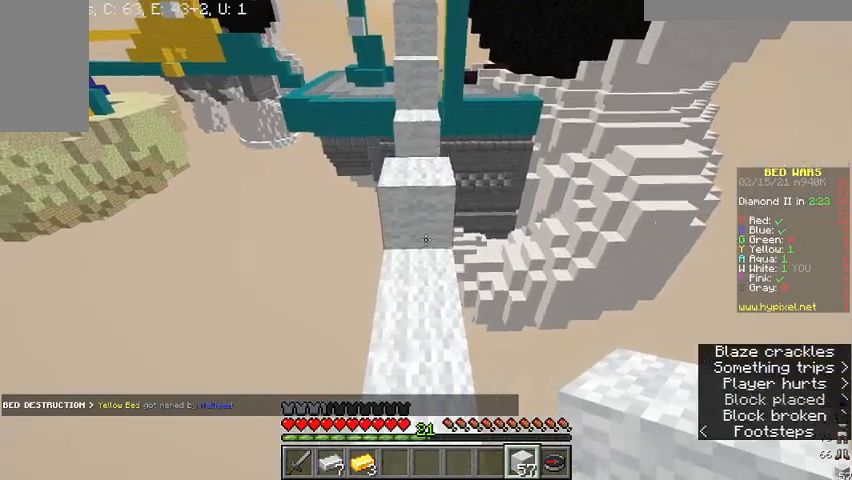
{"keys": ["w"], "mouse": [], "events": []}
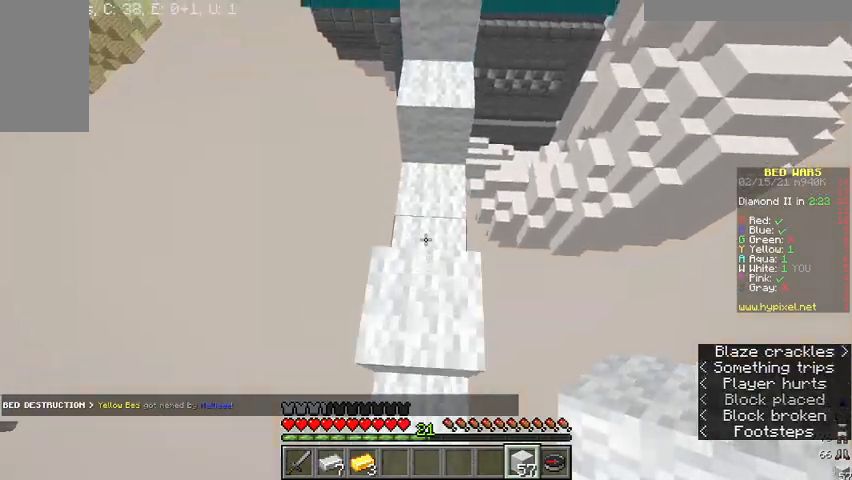
{"keys": ["d", "w"], "mouse": [], "events": [[433, "d", "down"]]}
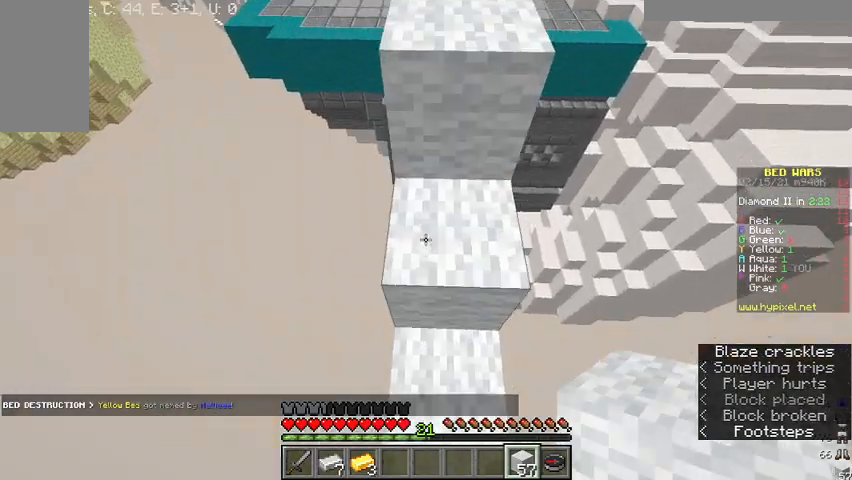
{"keys": ["w"], "mouse": [], "events": [[67, "d", "up"]]}
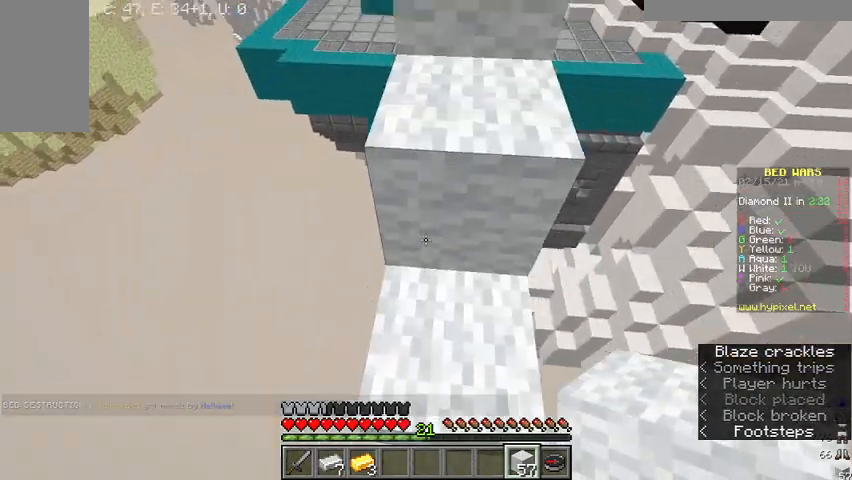
{"keys": ["w"], "mouse": [], "events": []}
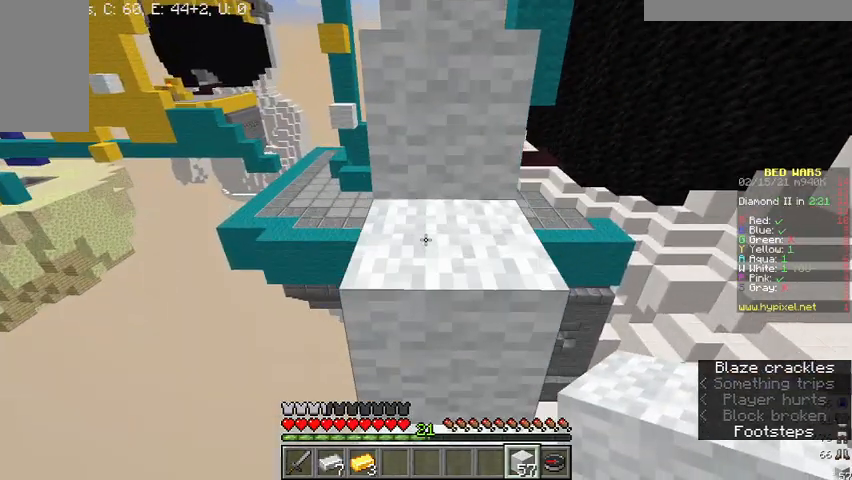
{"keys": ["w"], "mouse": [], "events": []}
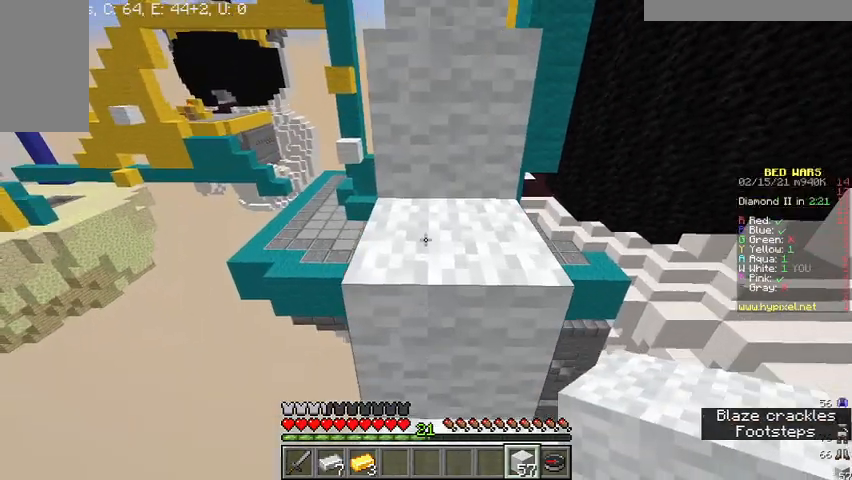
{"keys": ["w"], "mouse": [], "events": []}
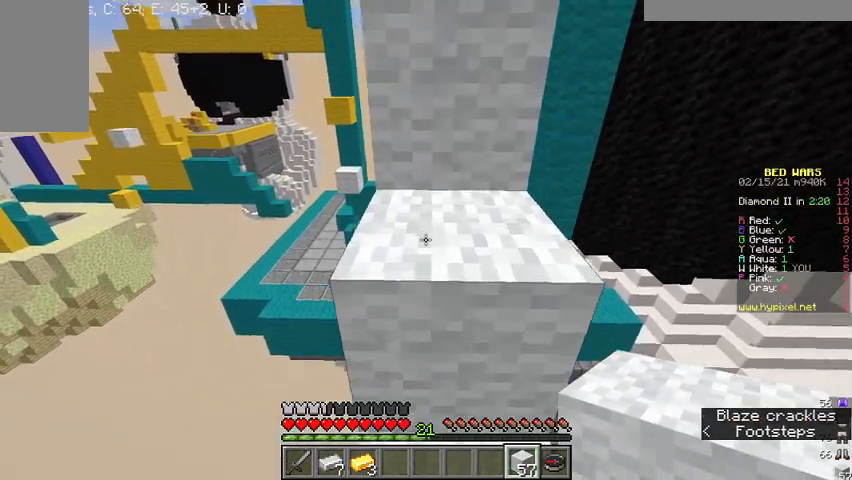
{"keys": ["w"], "mouse": [], "events": []}
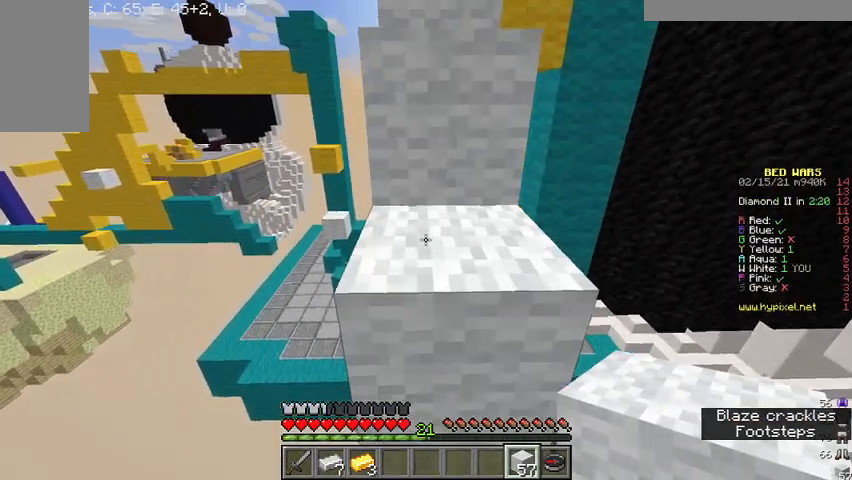
{"keys": ["w"], "mouse": [], "events": []}
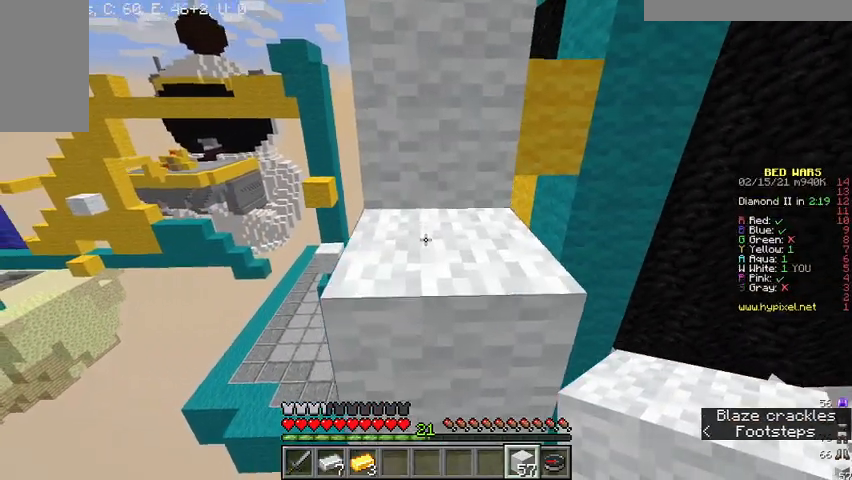
{"keys": ["w"], "mouse": [], "events": []}
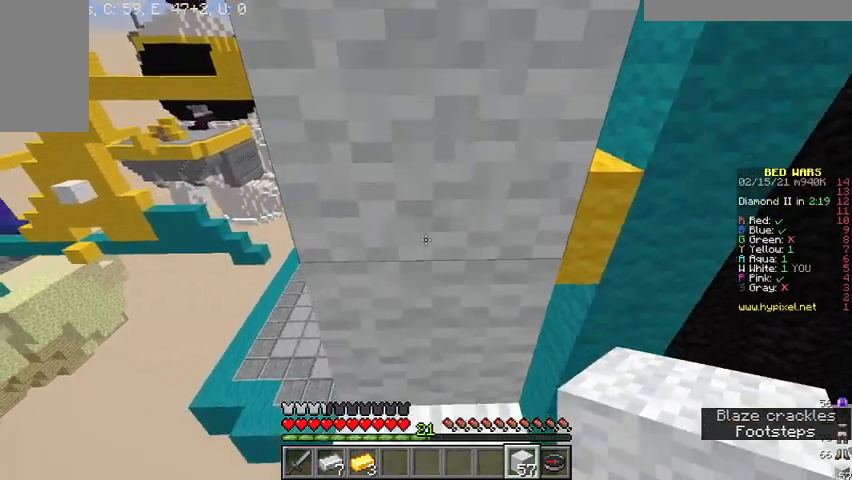
{"keys": ["w"], "mouse": [], "events": [[167, "a", "down"], [167, "w", "up"], [200, "mouse_right", "down"], [267, "a", "up"], [333, "mouse_right", "up"], [433, "w", "down"]]}
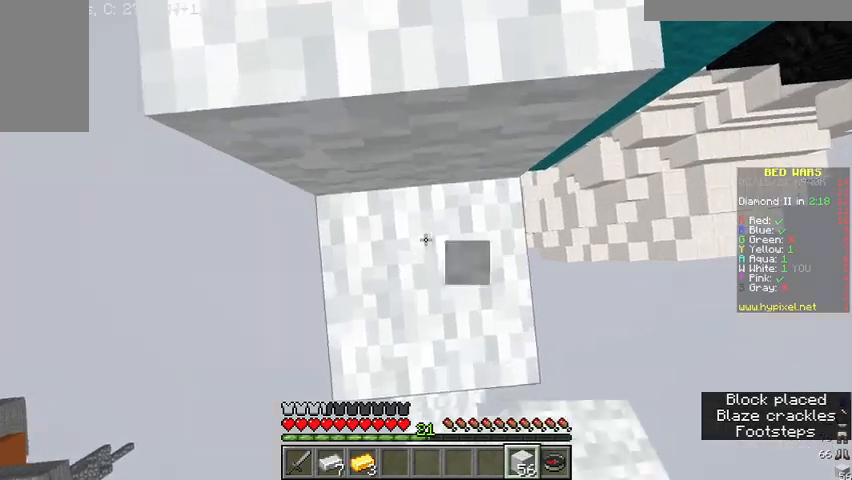
{"keys": ["w"], "mouse": [], "events": []}
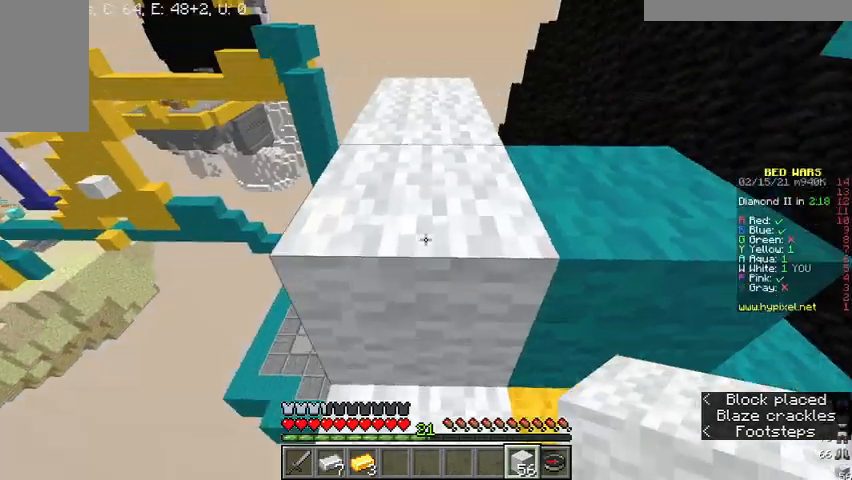
{"keys": ["w"], "mouse": [], "events": []}